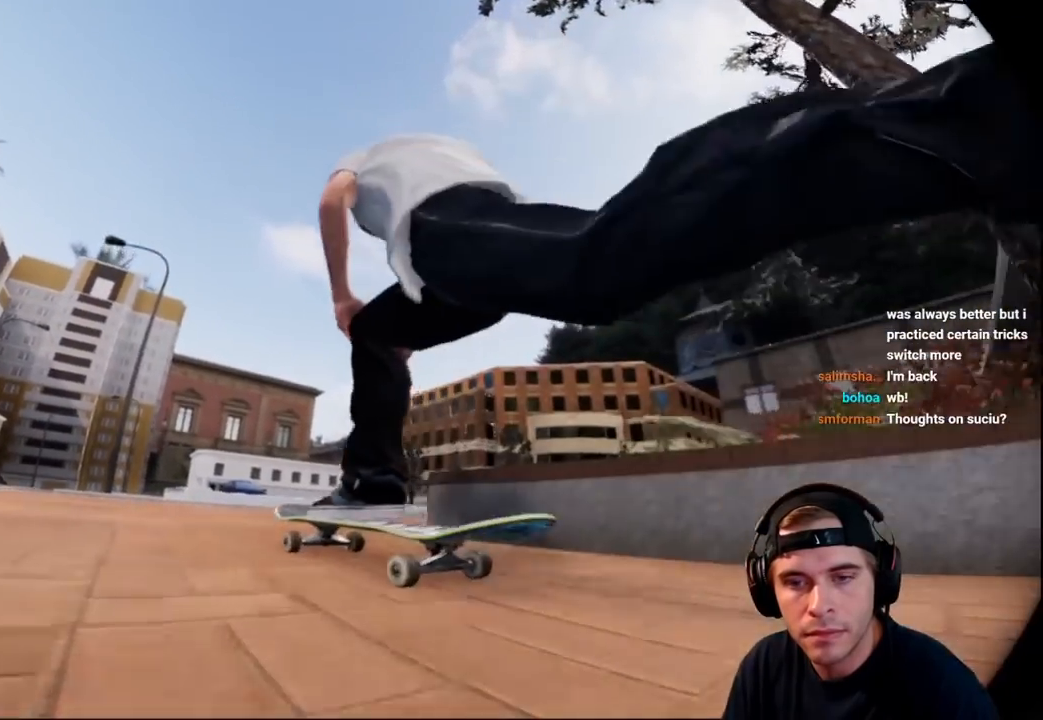
Gameplay with a controller (Xbox layout); each line is a JSON object with the inputs held at the frame after it. "events" lists button and stick changes between this image and that frame as [ms after this image, input, new state], when the widget could be followed in between. Not read: L3 R3.
{"buttons": ["R2"], "left_stick": "center", "right_stick": "center", "events": []}
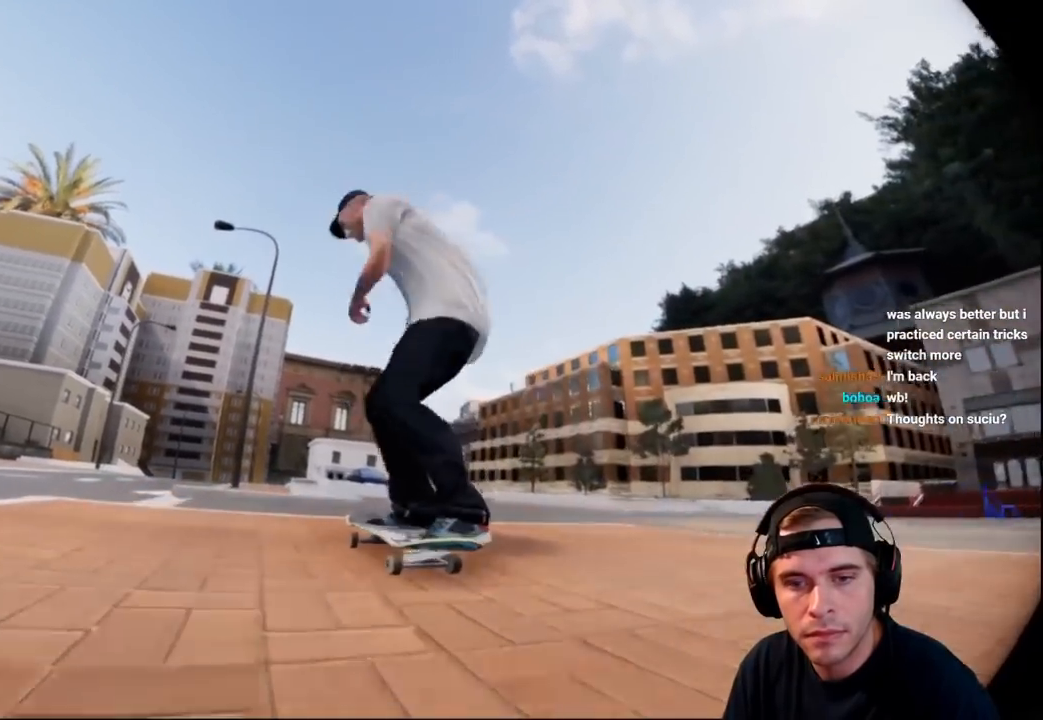
{"buttons": ["R2"], "left_stick": "center", "right_stick": "center", "events": []}
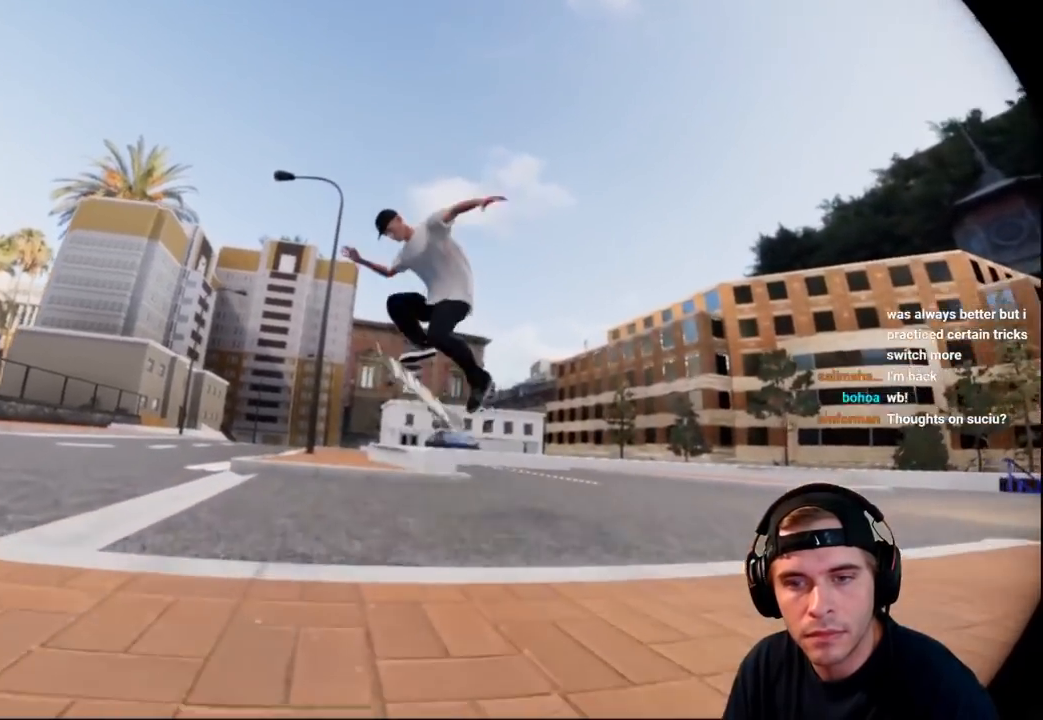
{"buttons": ["R2"], "left_stick": "center", "right_stick": "center", "events": []}
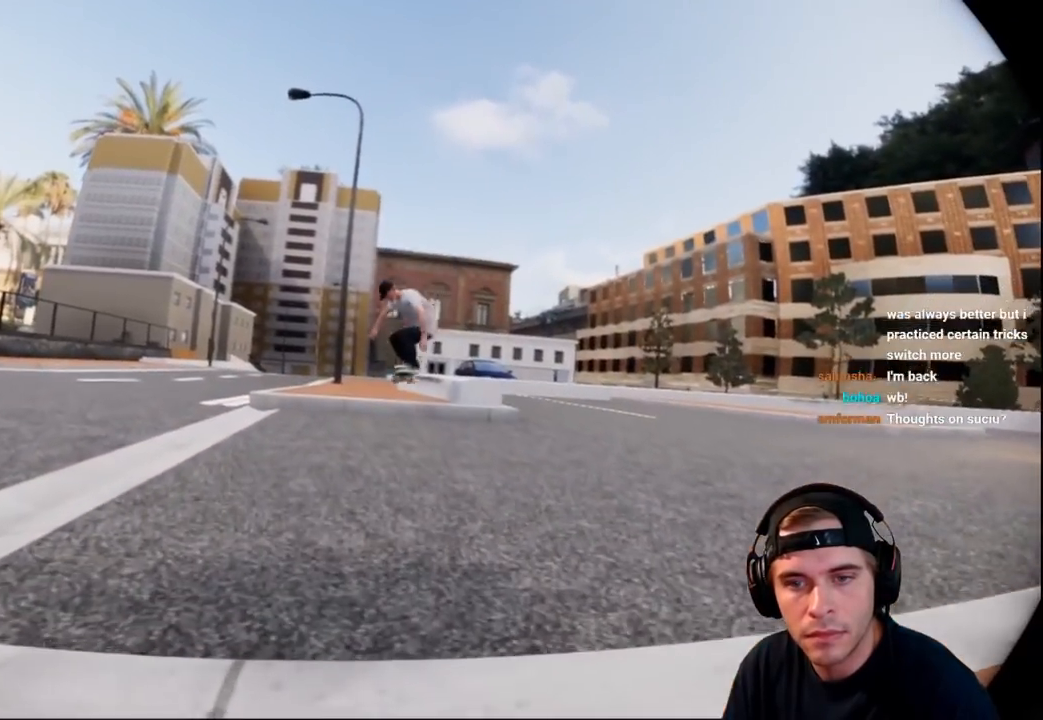
{"buttons": ["R2"], "left_stick": "center", "right_stick": "center", "events": []}
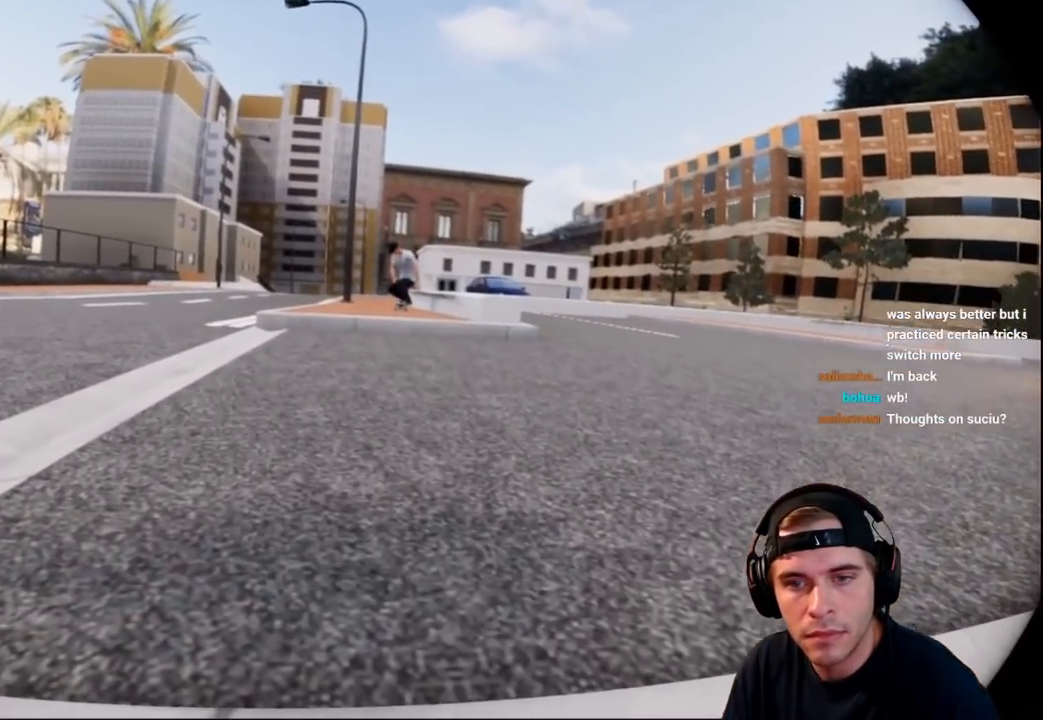
{"buttons": ["R2"], "left_stick": "center", "right_stick": "center", "events": []}
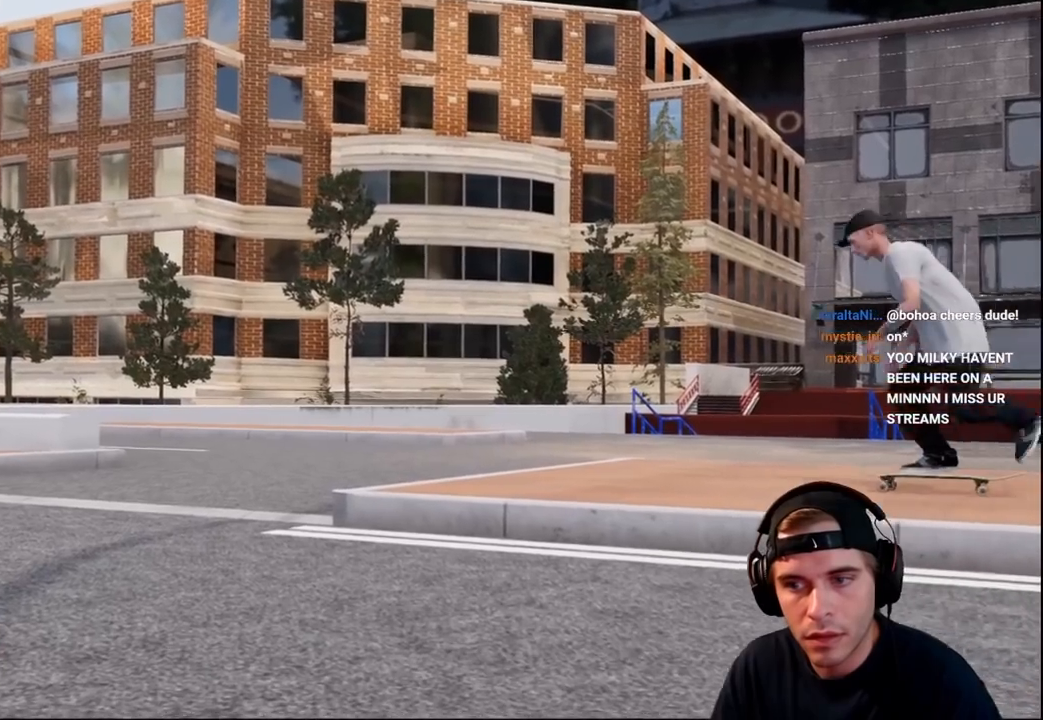
{"buttons": ["R2"], "left_stick": "center", "right_stick": "center", "events": []}
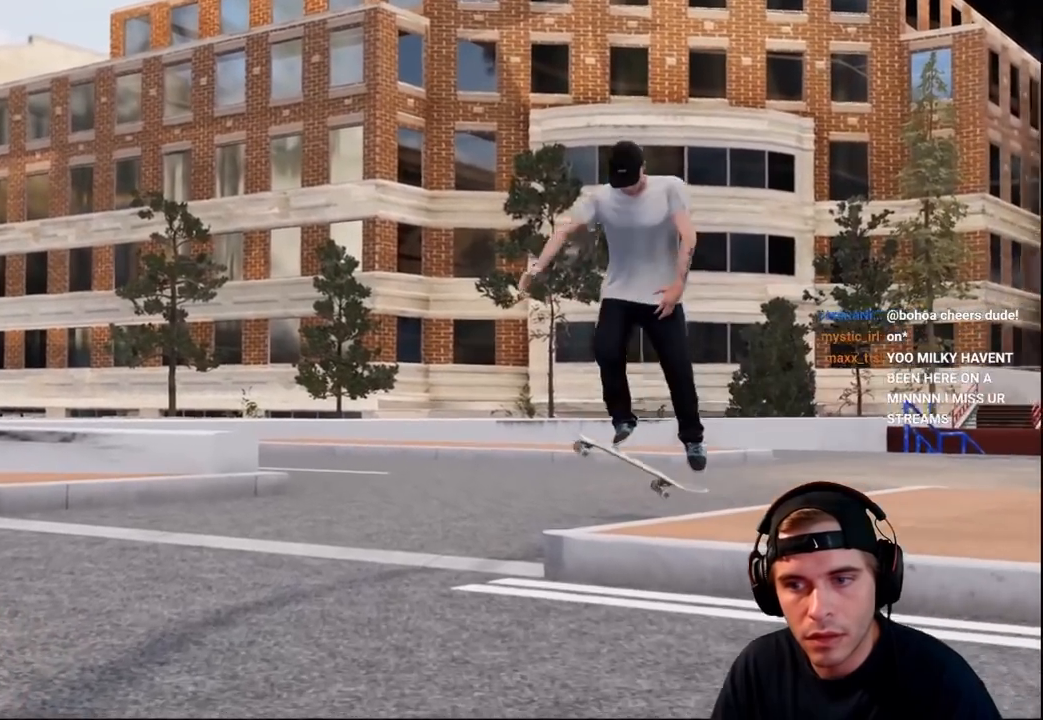
{"buttons": ["R2"], "left_stick": "center", "right_stick": "center", "events": []}
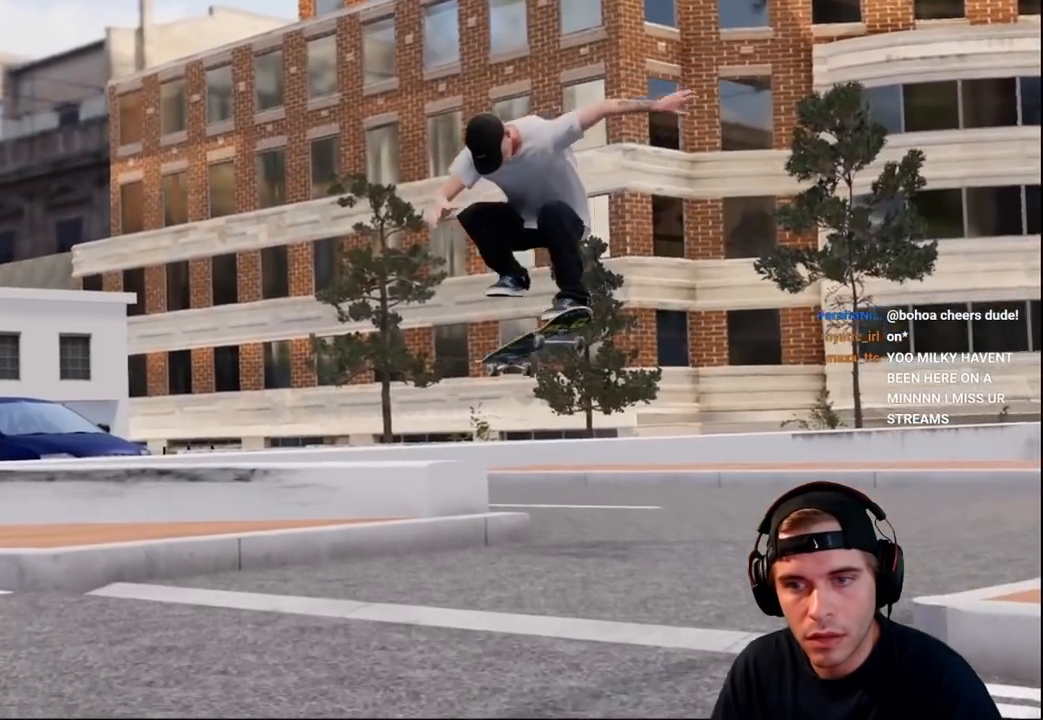
{"buttons": ["R2"], "left_stick": "center", "right_stick": "center", "events": []}
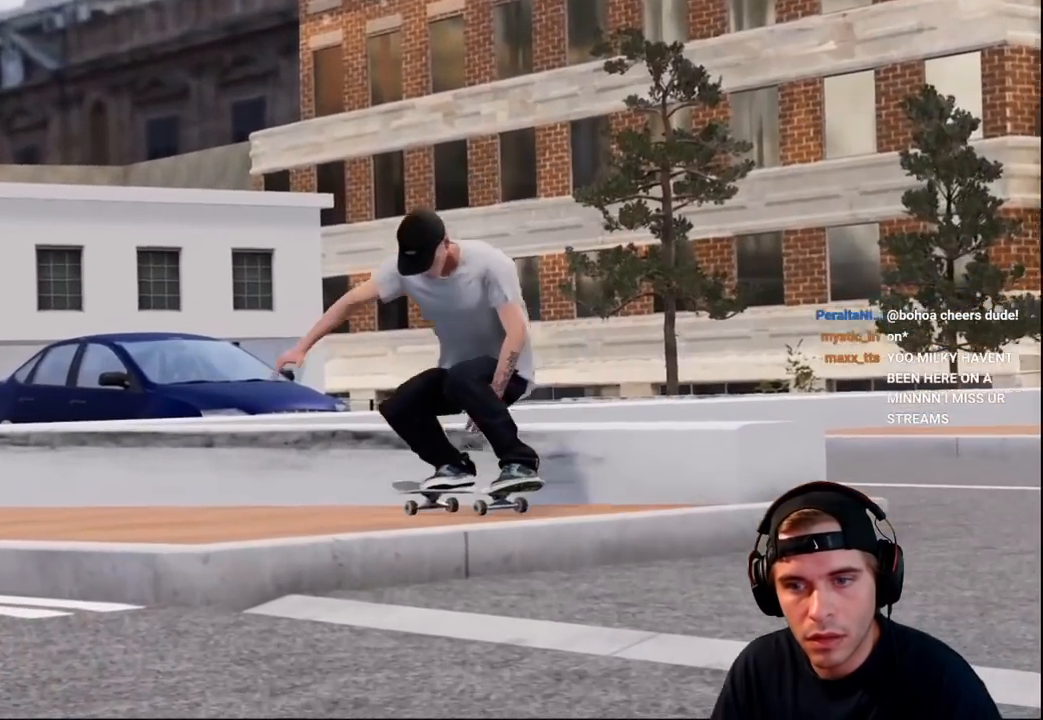
{"buttons": ["R2"], "left_stick": "center", "right_stick": "center", "events": []}
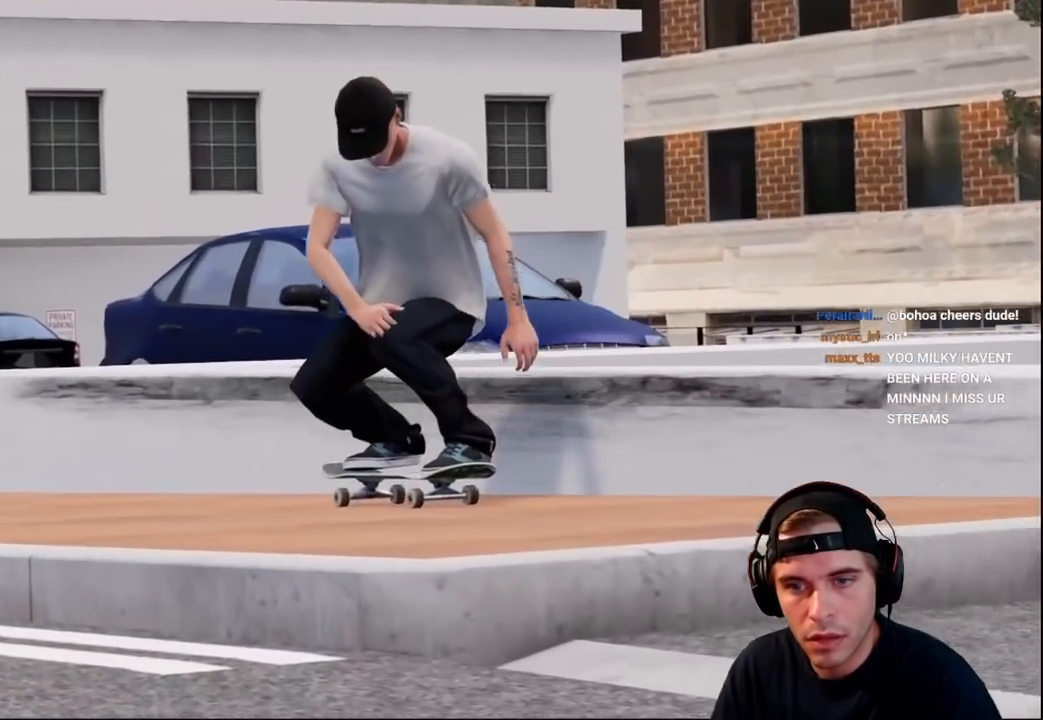
{"buttons": ["R2"], "left_stick": "center", "right_stick": "center", "events": []}
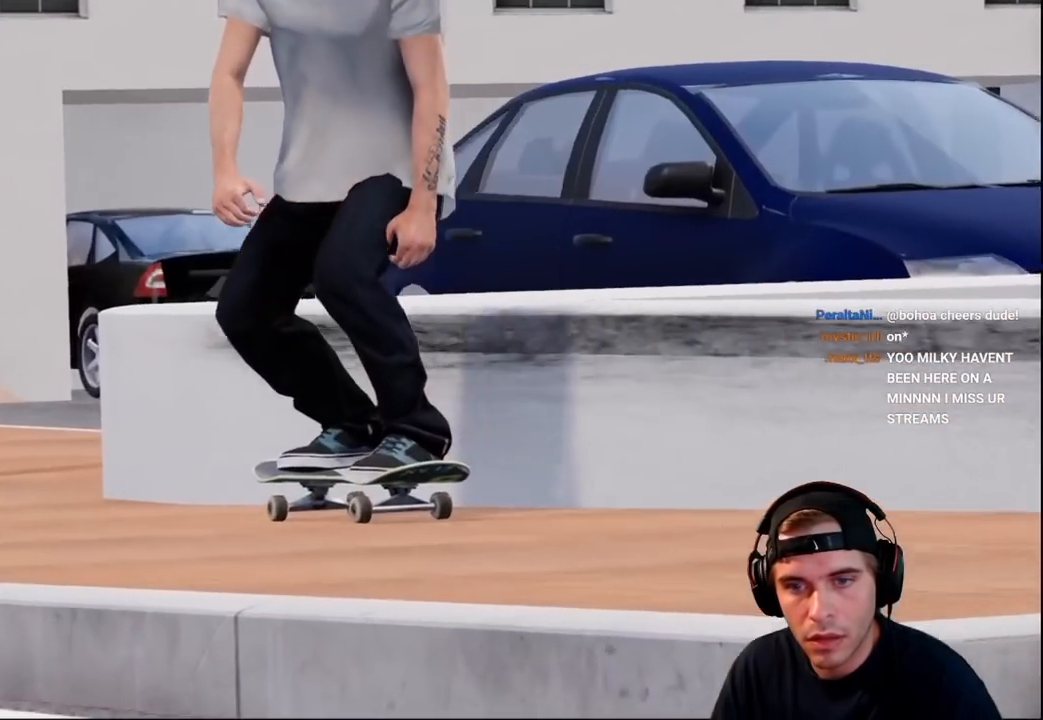
{"buttons": ["R2"], "left_stick": "center", "right_stick": "center", "events": []}
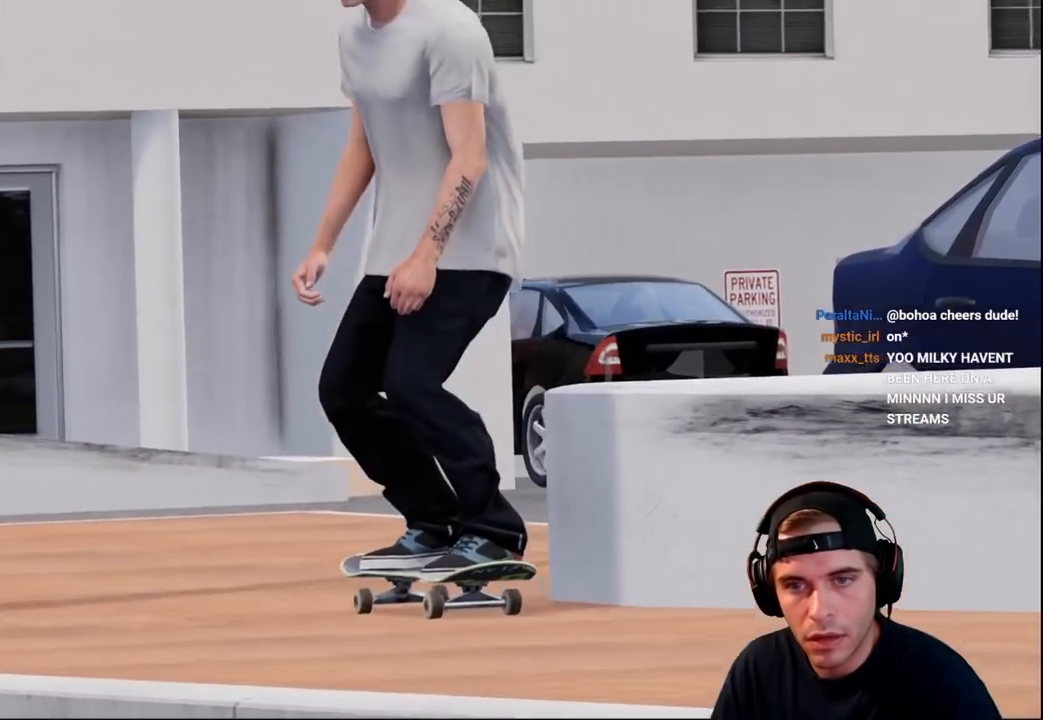
{"buttons": [], "left_stick": "right", "right_stick": "center", "events": [[350, "R2", "up"], [350, "left_stick", "right"]]}
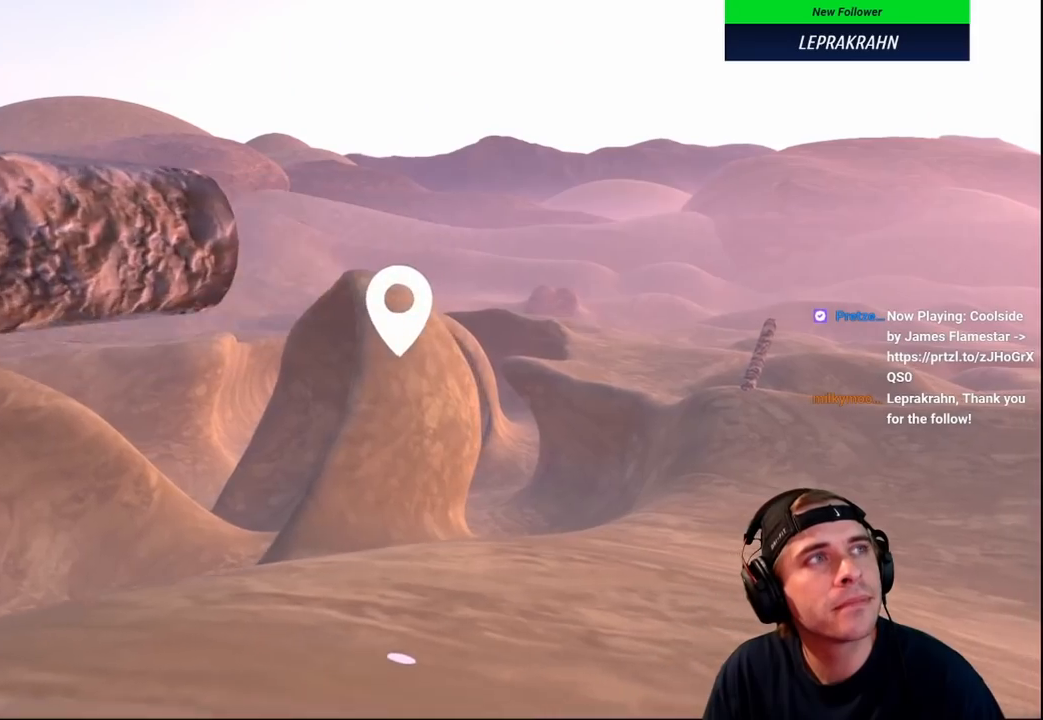
{"buttons": [], "left_stick": "center", "right_stick": "center", "events": [[167, "left_stick", "center"]]}
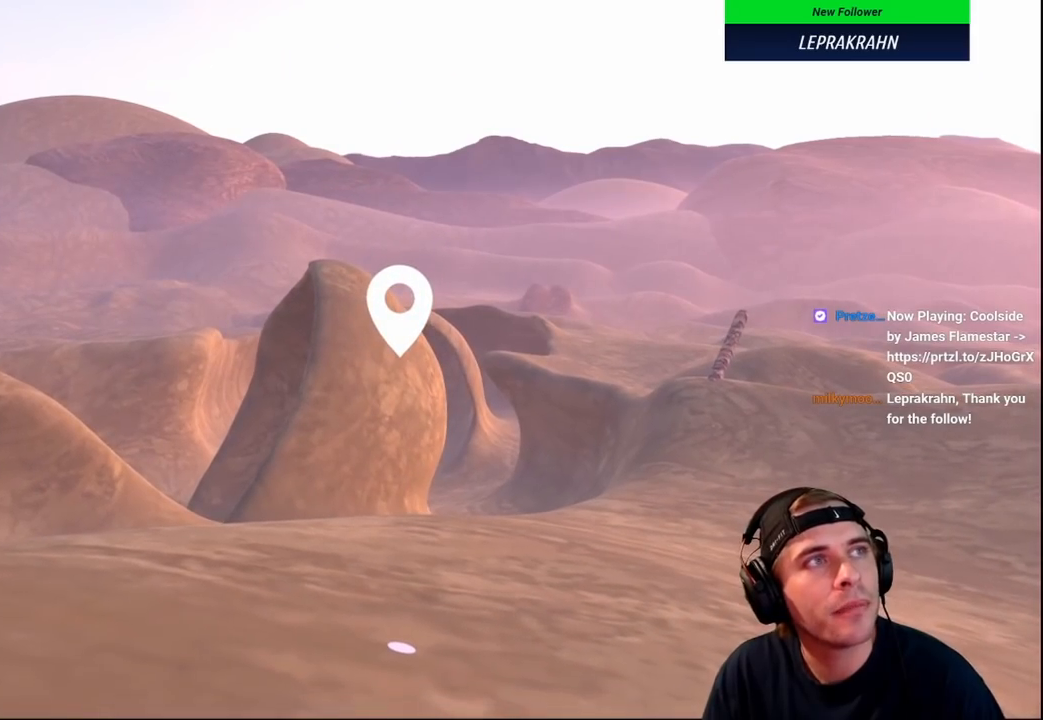
{"buttons": [], "left_stick": "center", "right_stick": "center", "events": []}
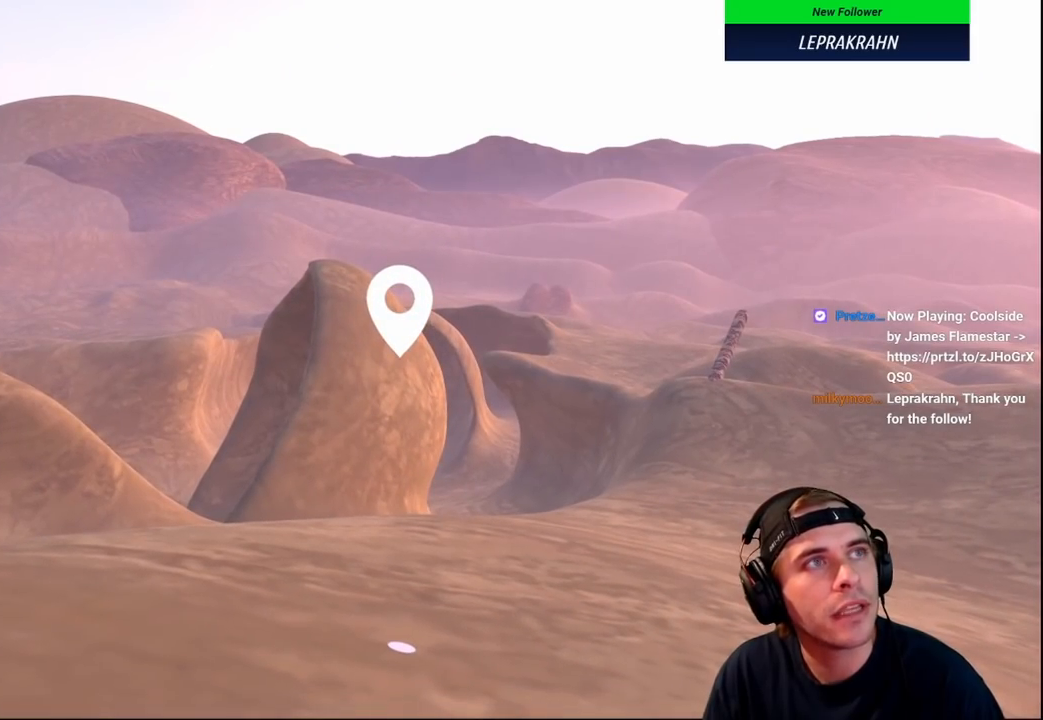
{"buttons": [], "left_stick": "up-left", "right_stick": "down-right", "events": [[100, "left_stick", "left"], [133, "right_stick", "right"], [467, "left_stick", "up-left"], [467, "right_stick", "down-right"]]}
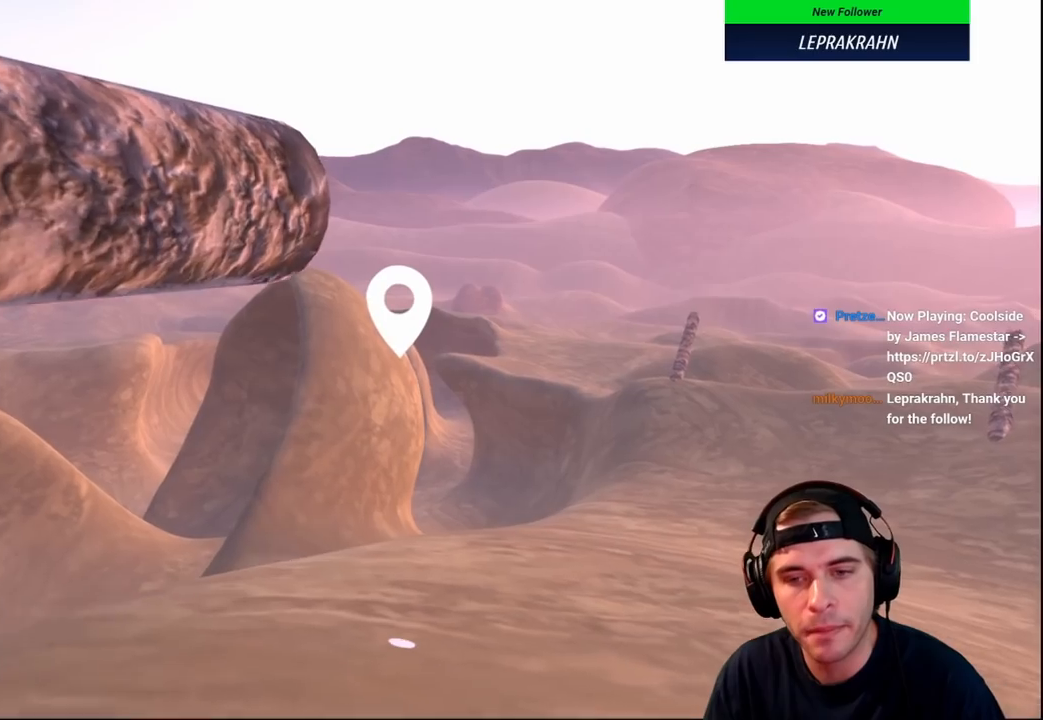
{"buttons": [], "left_stick": "up-right", "right_stick": "center", "events": [[17, "left_stick", "up"], [17, "right_stick", "down"], [83, "left_stick", "up-right"], [83, "right_stick", "down-right"], [350, "right_stick", "center"]]}
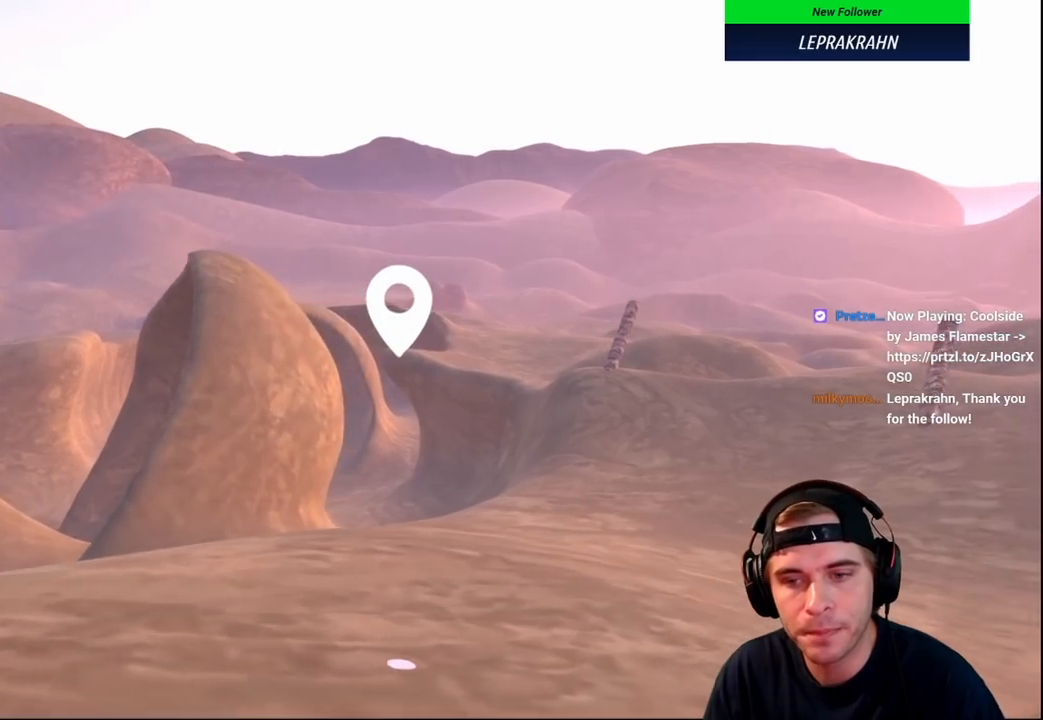
{"buttons": ["A"], "left_stick": "center", "right_stick": "center", "events": [[233, "left_stick", "center"], [300, "A", "down"]]}
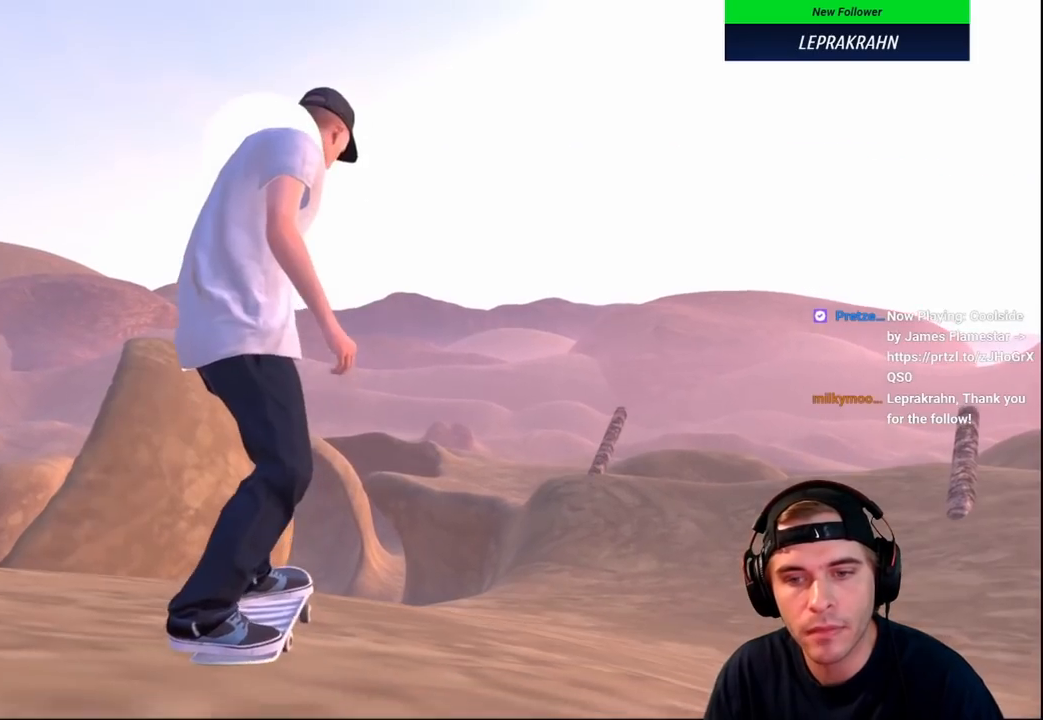
{"buttons": ["DPAD_LEFT"], "left_stick": "center", "right_stick": "center", "events": [[467, "A", "up"], [500, "DPAD_LEFT", "down"]]}
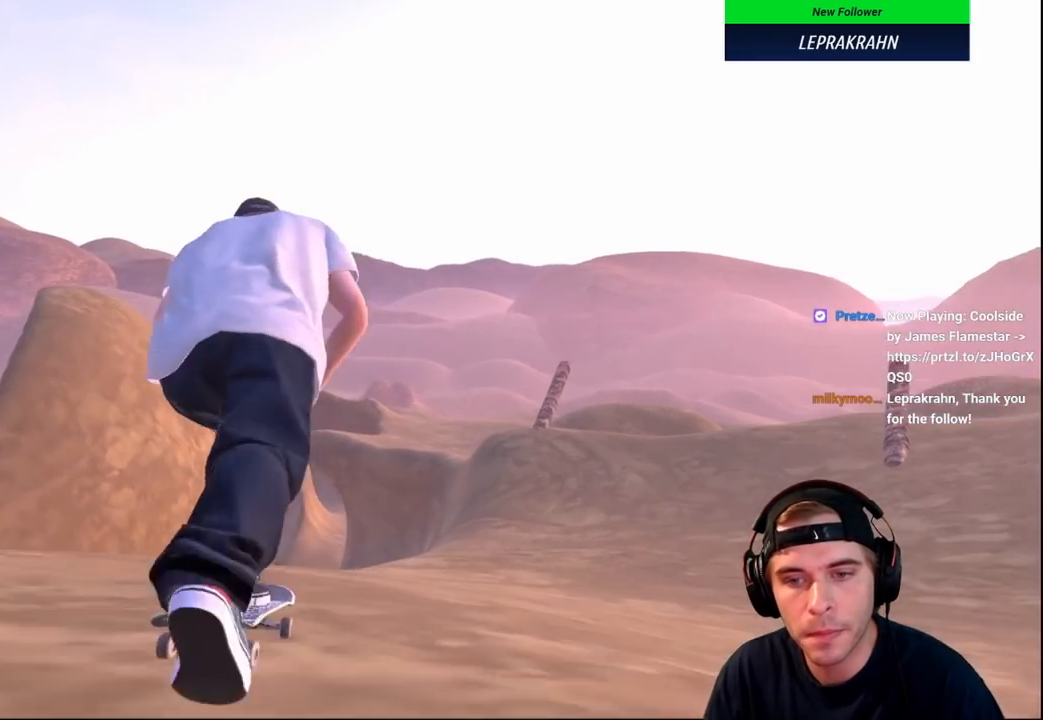
{"buttons": ["L2"], "left_stick": "center", "right_stick": "center", "events": [[67, "DPAD_LEFT", "up"], [500, "L2", "down"]]}
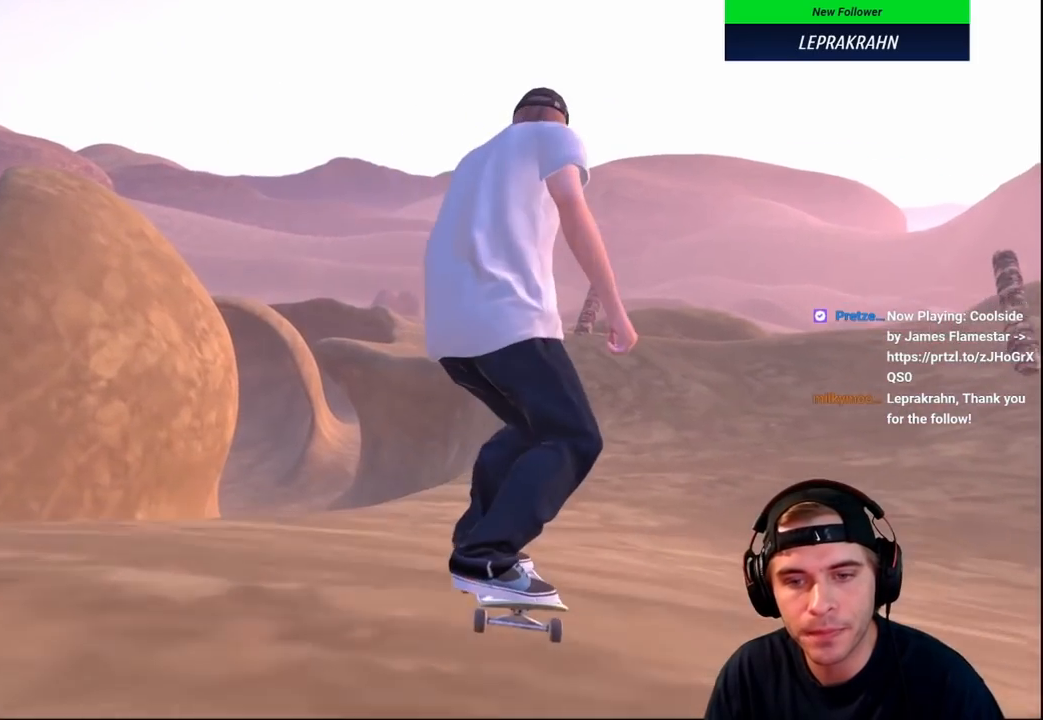
{"buttons": [], "left_stick": "center", "right_stick": "down", "events": [[117, "L2", "up"], [250, "L2", "down"], [283, "right_stick", "down"], [467, "L2", "up"]]}
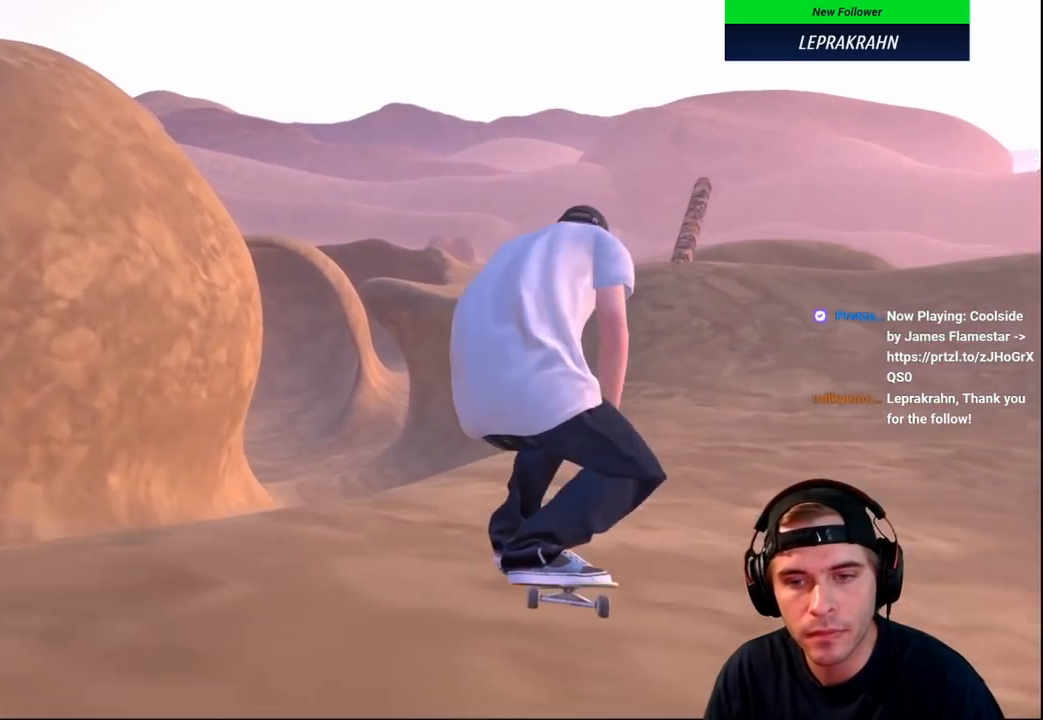
{"buttons": [], "left_stick": "up", "right_stick": "center", "events": [[117, "right_stick", "center"], [217, "left_stick", "up"], [217, "right_stick", "up"], [467, "right_stick", "center"]]}
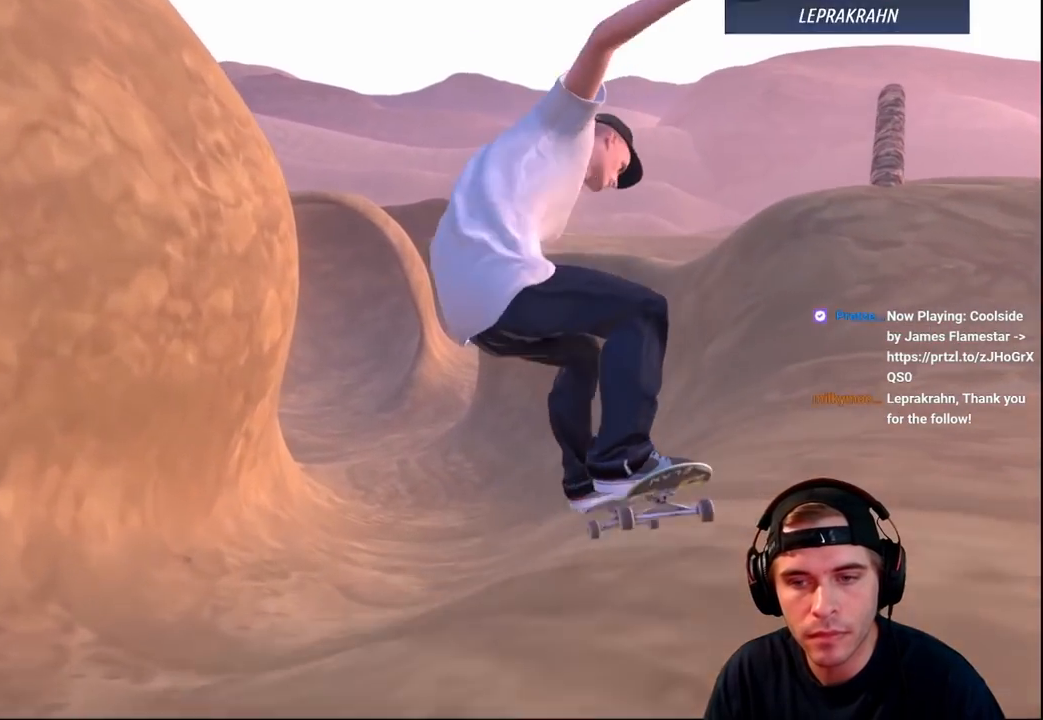
{"buttons": [], "left_stick": "down", "right_stick": "up", "events": [[100, "left_stick", "center"], [367, "left_stick", "down"], [383, "right_stick", "up"]]}
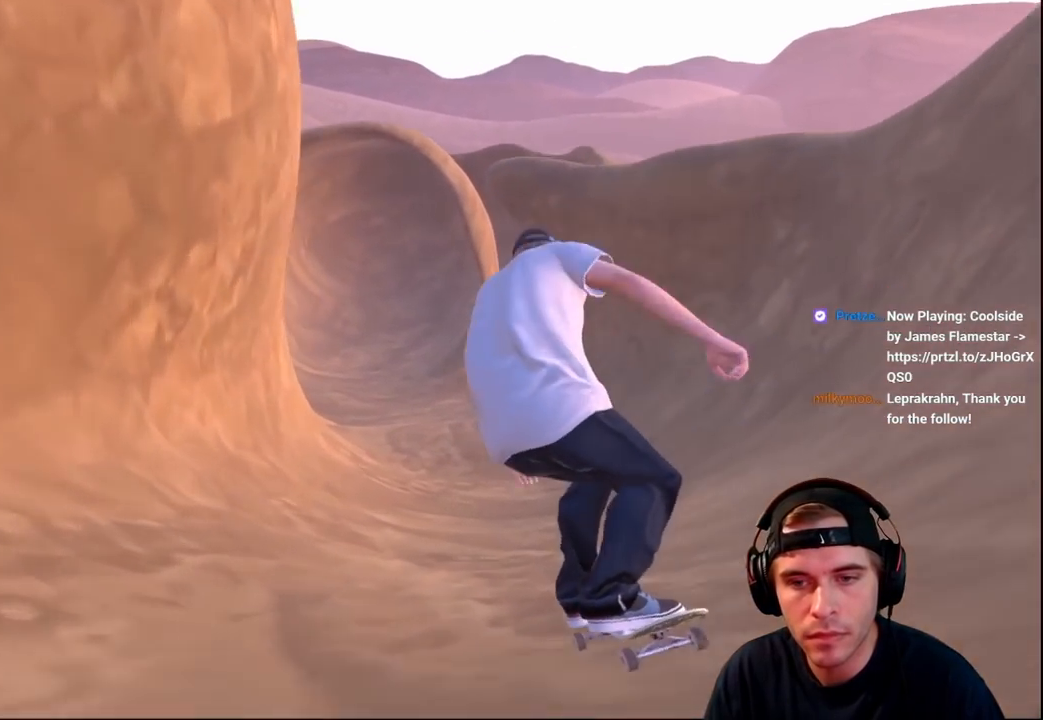
{"buttons": [], "left_stick": "center", "right_stick": "center", "events": [[183, "left_stick", "center"], [200, "right_stick", "center"], [267, "DPAD_RIGHT", "down"], [367, "DPAD_RIGHT", "up"]]}
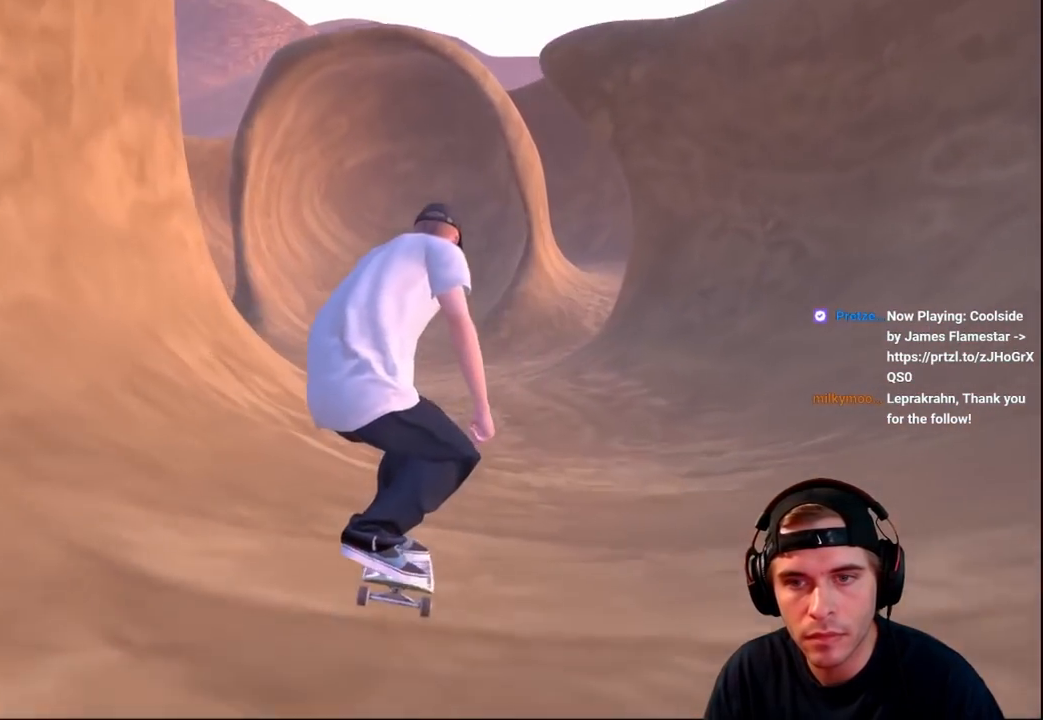
{"buttons": ["R2"], "left_stick": "center", "right_stick": "center", "events": [[400, "R2", "down"]]}
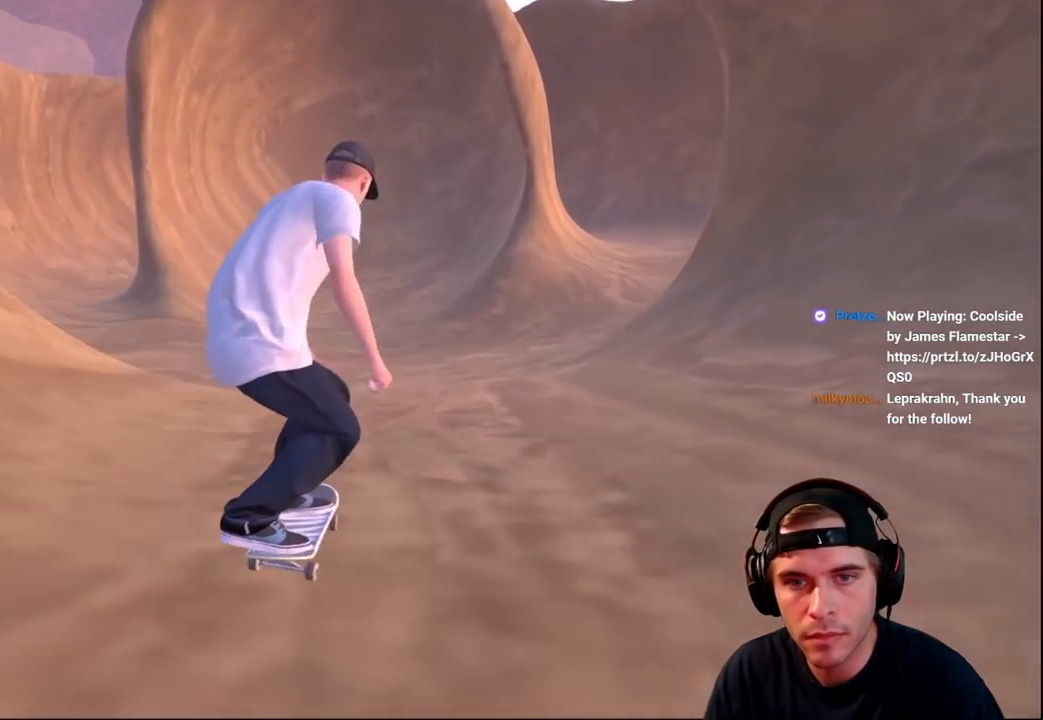
{"buttons": ["L2"], "left_stick": "center", "right_stick": "center", "events": [[33, "R2", "up"], [217, "L2", "down"]]}
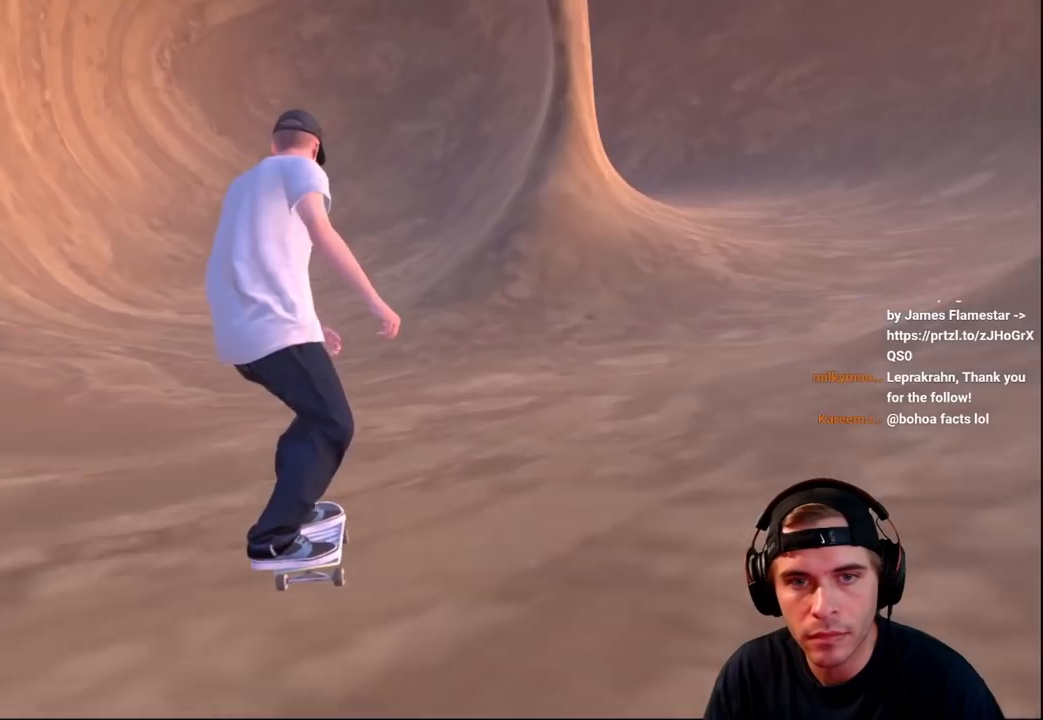
{"buttons": ["L2"], "left_stick": "center", "right_stick": "center", "events": [[33, "L2", "up"], [83, "L2", "down"]]}
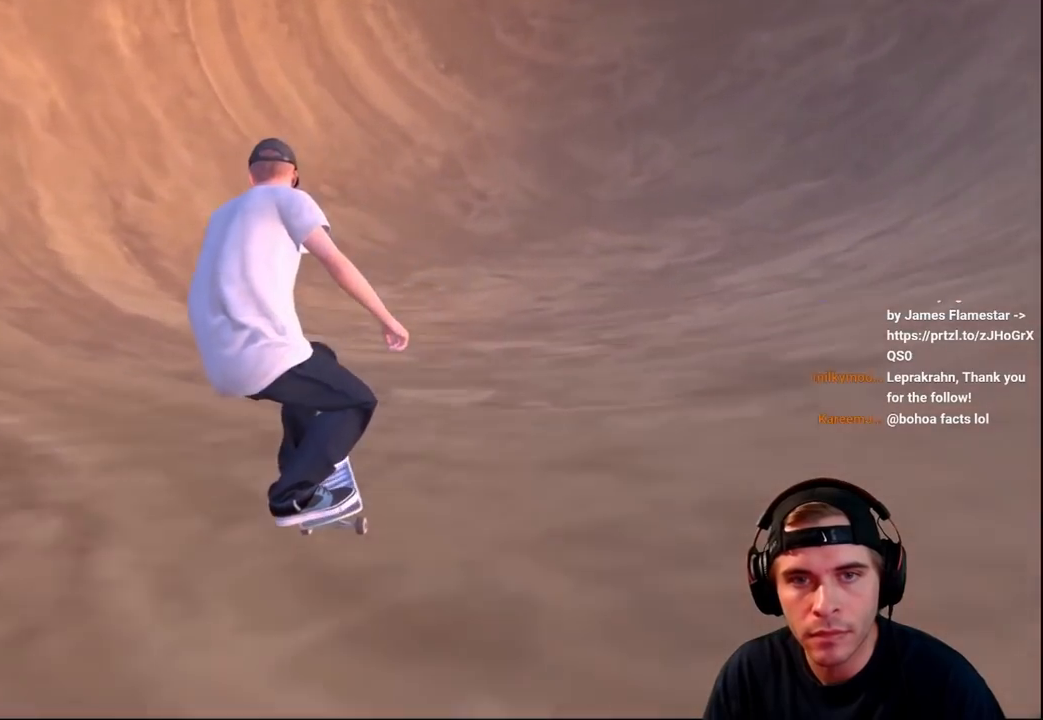
{"buttons": [], "left_stick": "center", "right_stick": "center", "events": [[50, "L2", "up"], [167, "L2", "down"], [283, "L2", "up"], [350, "L2", "down"], [450, "L2", "up"]]}